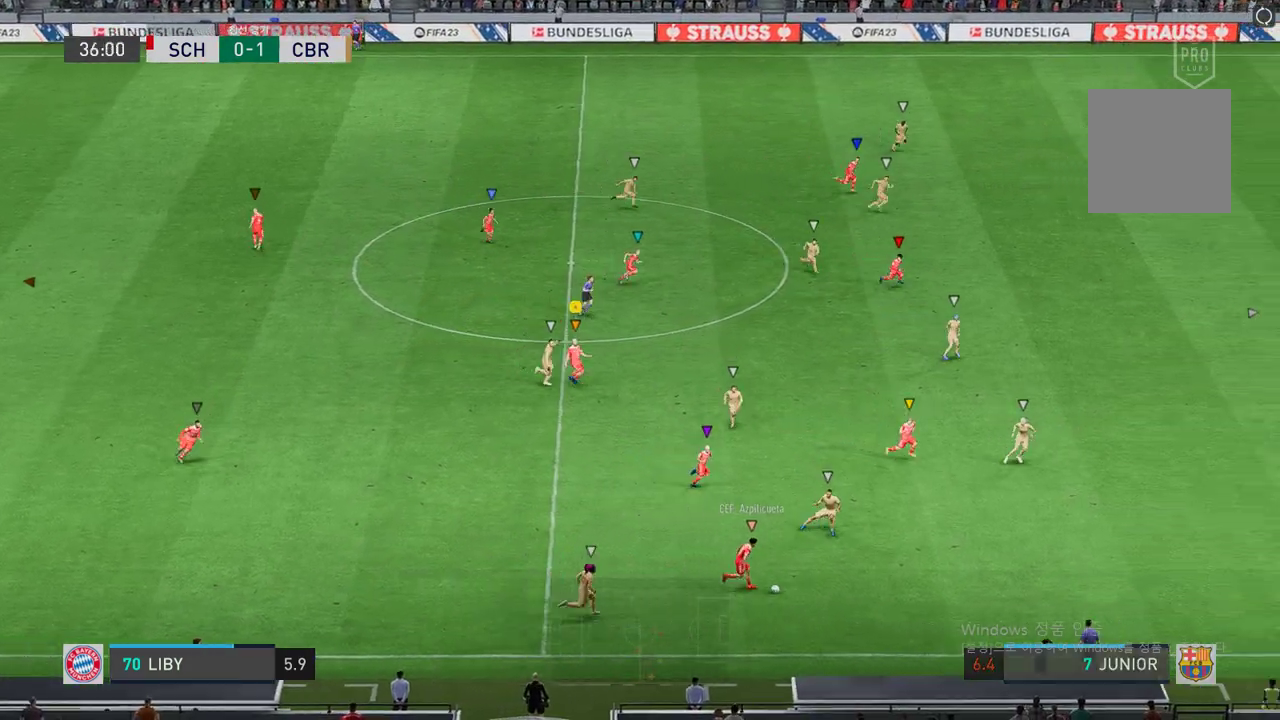
Gameplay with a controller (Xbox layout); each line is a JSON object with the inputs held at the frame after it. "events" lists button and stick changes between this image and that frame as [ms after this image, input, new state], when the widget could be followed in between. Not read: L3 R3.
{"buttons": [], "left_stick": "down", "right_stick": "center", "events": [[218, "left_stick", "down-right"], [419, "left_stick", "down"]]}
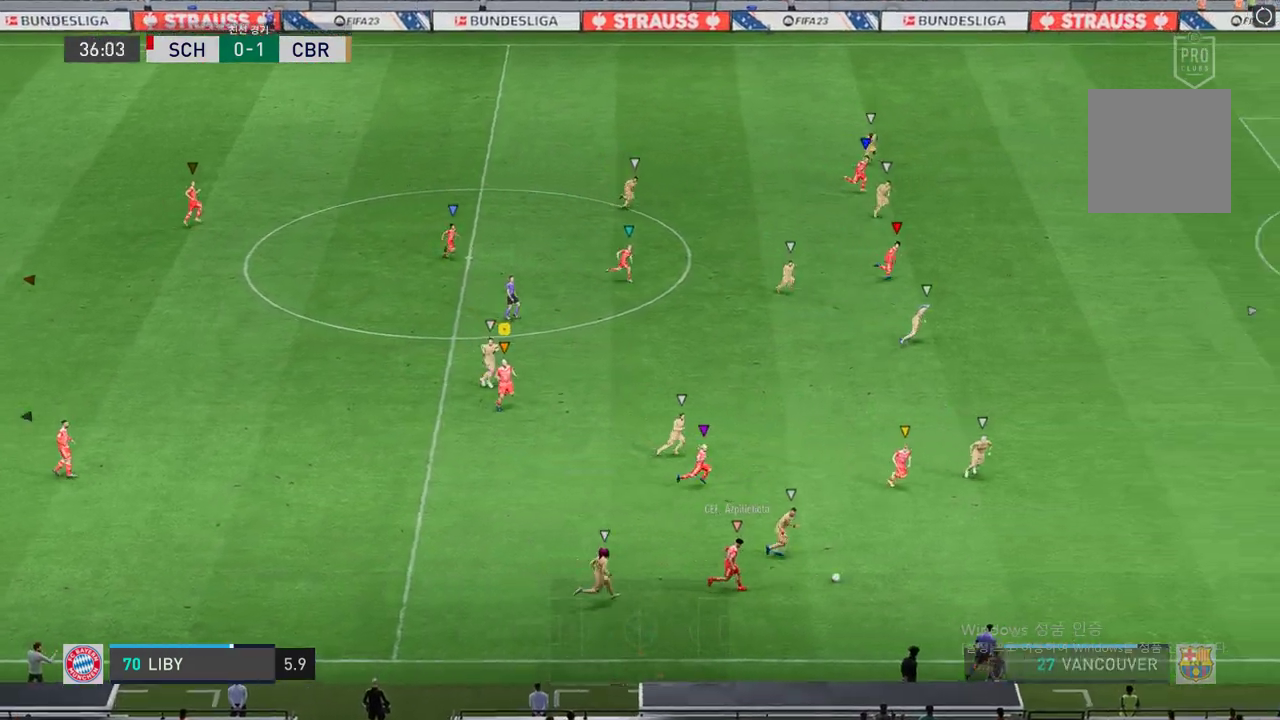
{"buttons": ["R2"], "left_stick": "right", "right_stick": "center", "events": [[34, "left_stick", "down-right"], [185, "left_stick", "center"], [285, "left_stick", "right"], [386, "R2", "down"]]}
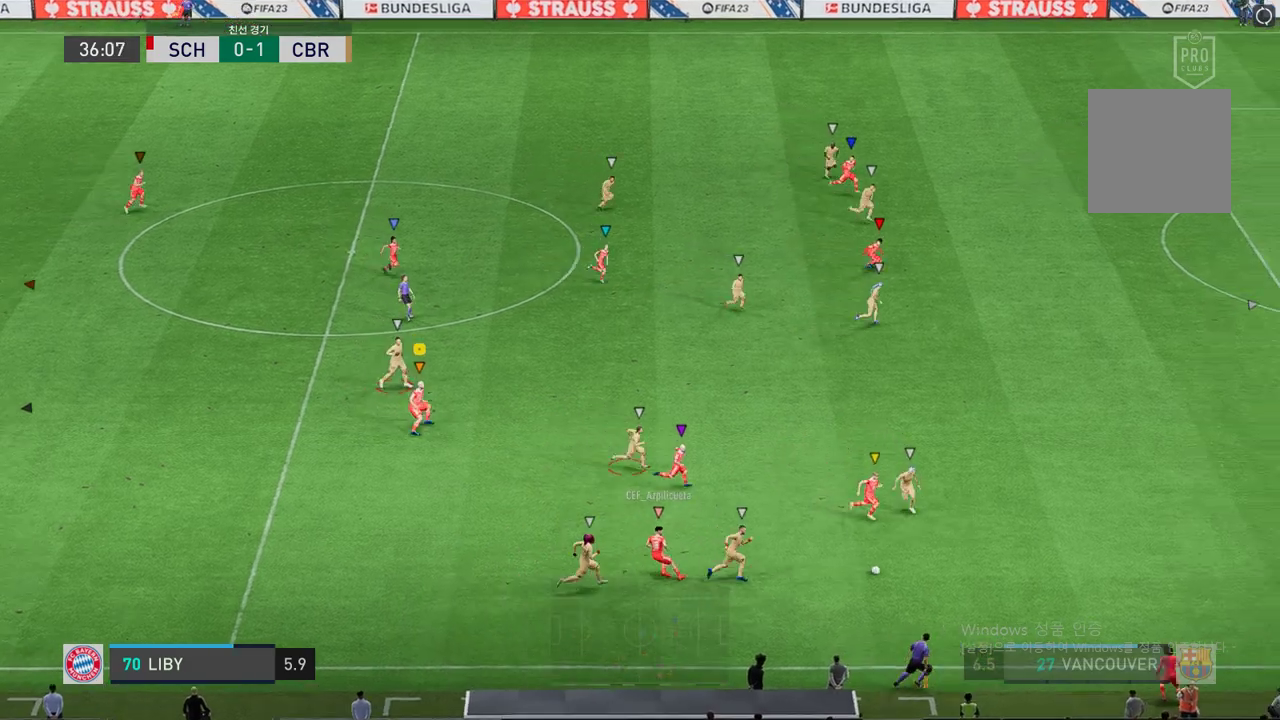
{"buttons": ["R2"], "left_stick": "right", "right_stick": "center", "events": []}
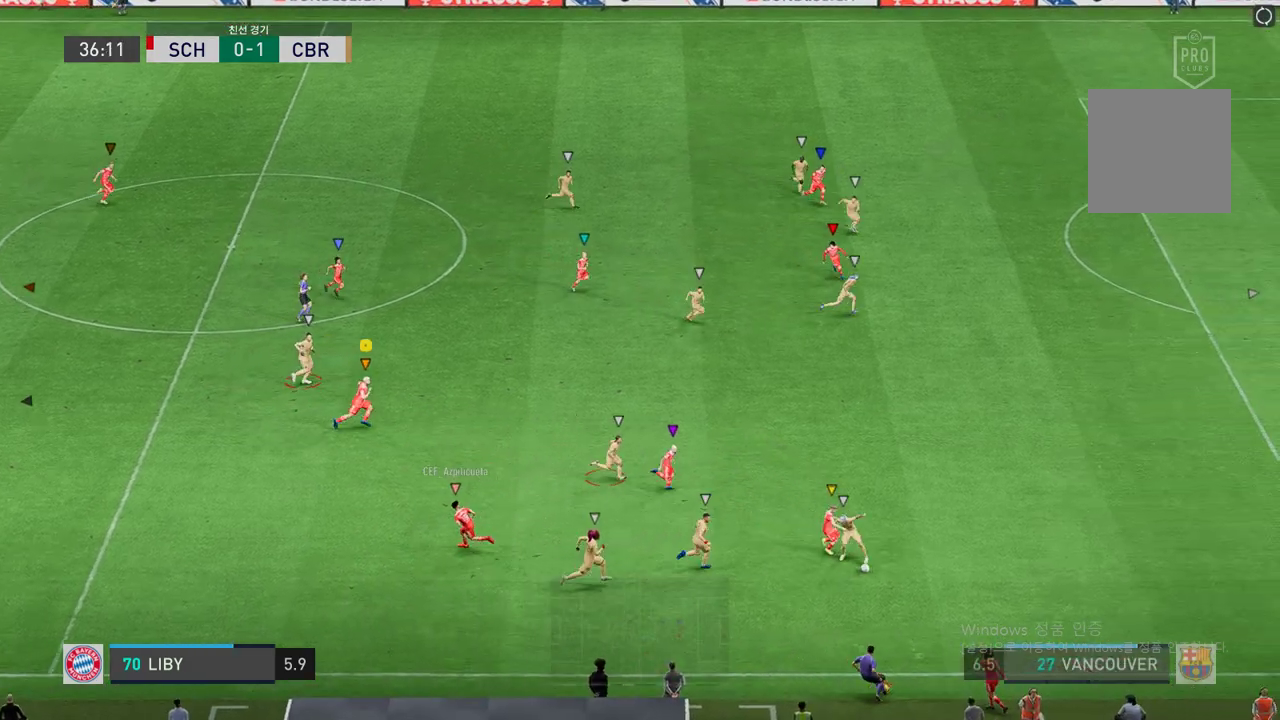
{"buttons": ["R2"], "left_stick": "right", "right_stick": "center", "events": []}
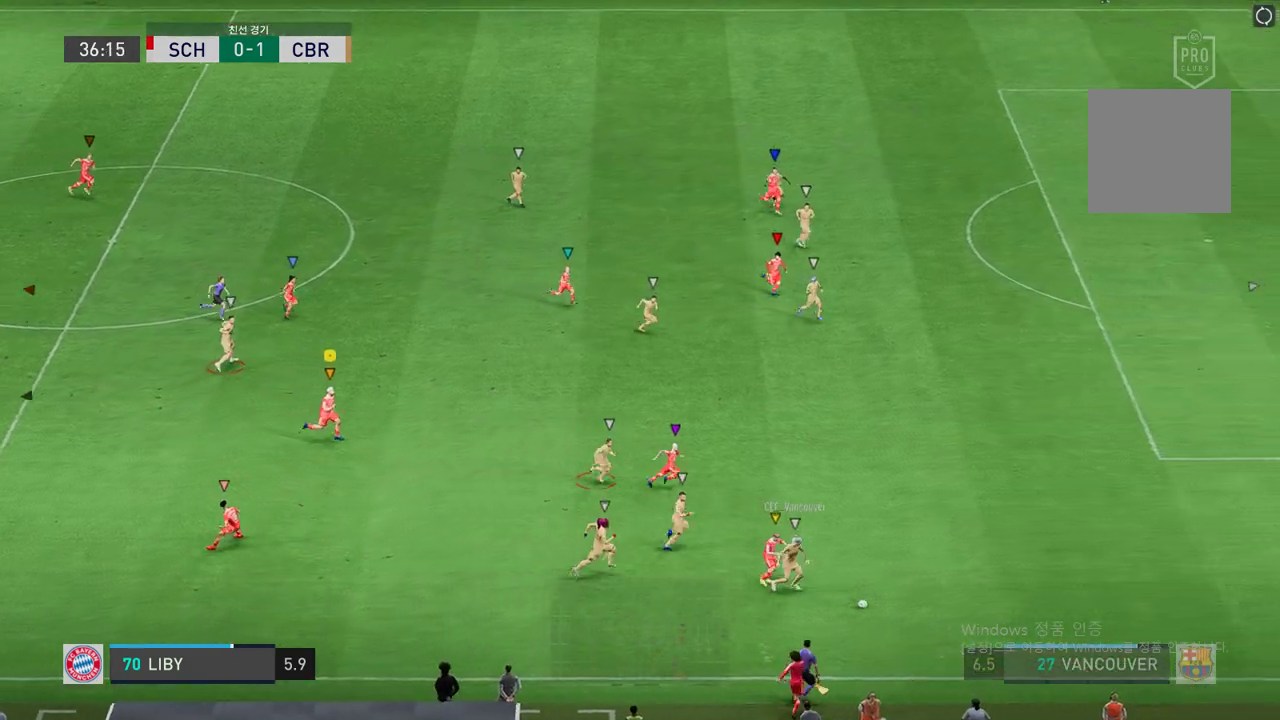
{"buttons": ["R2"], "left_stick": "down-right", "right_stick": "center", "events": [[403, "left_stick", "down-right"]]}
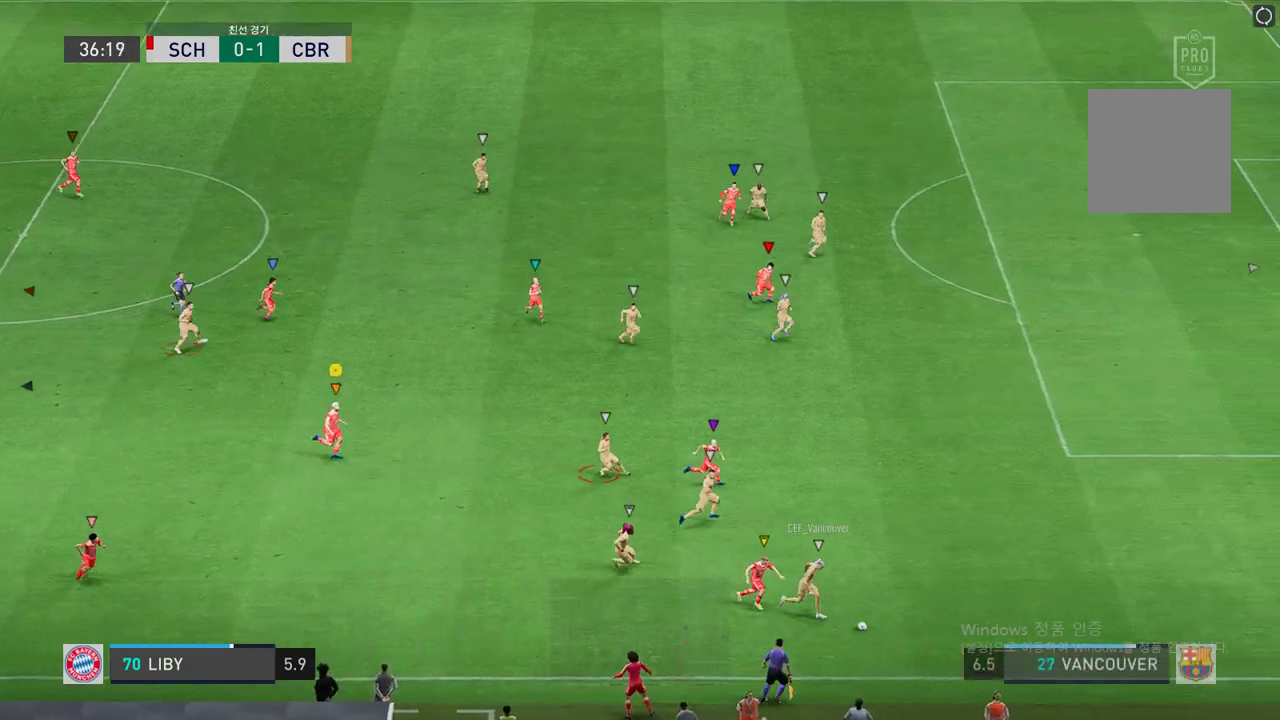
{"buttons": ["R2"], "left_stick": "center", "right_stick": "center", "events": [[436, "left_stick", "center"]]}
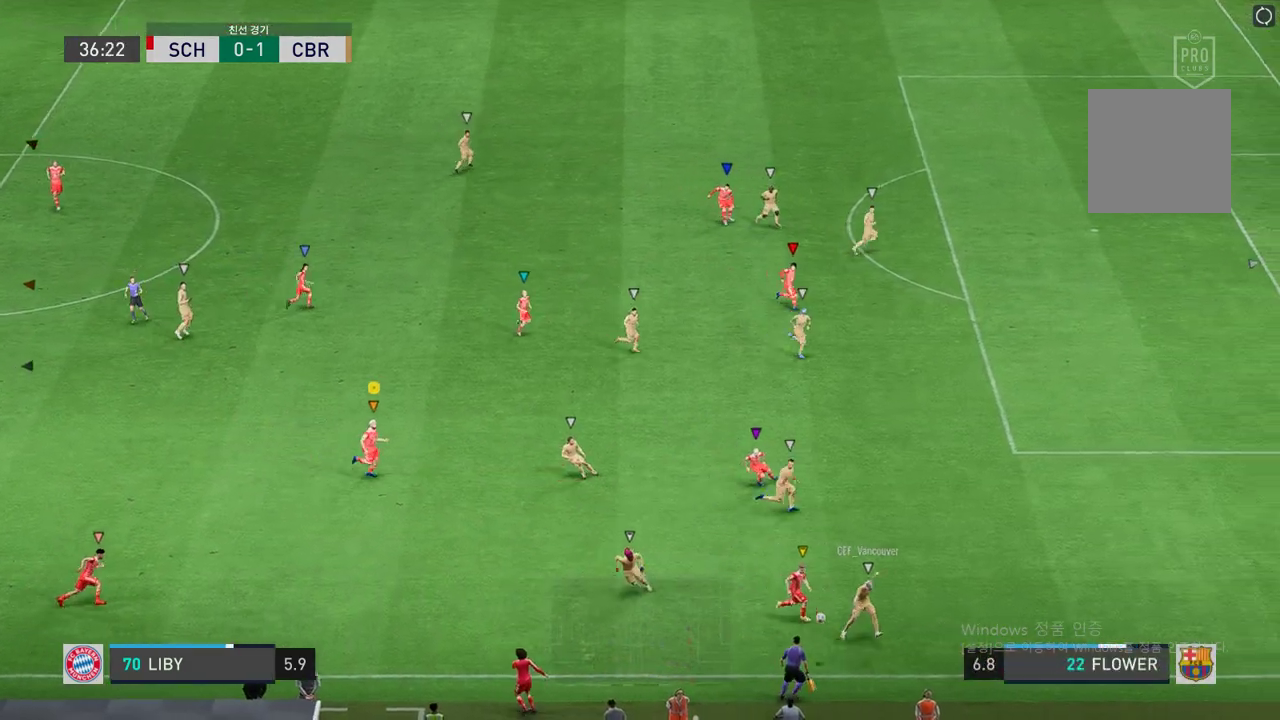
{"buttons": ["L2", "R2"], "left_stick": "down", "right_stick": "center", "events": [[134, "left_stick", "right"], [184, "L2", "down"], [319, "left_stick", "down-right"], [486, "left_stick", "down"]]}
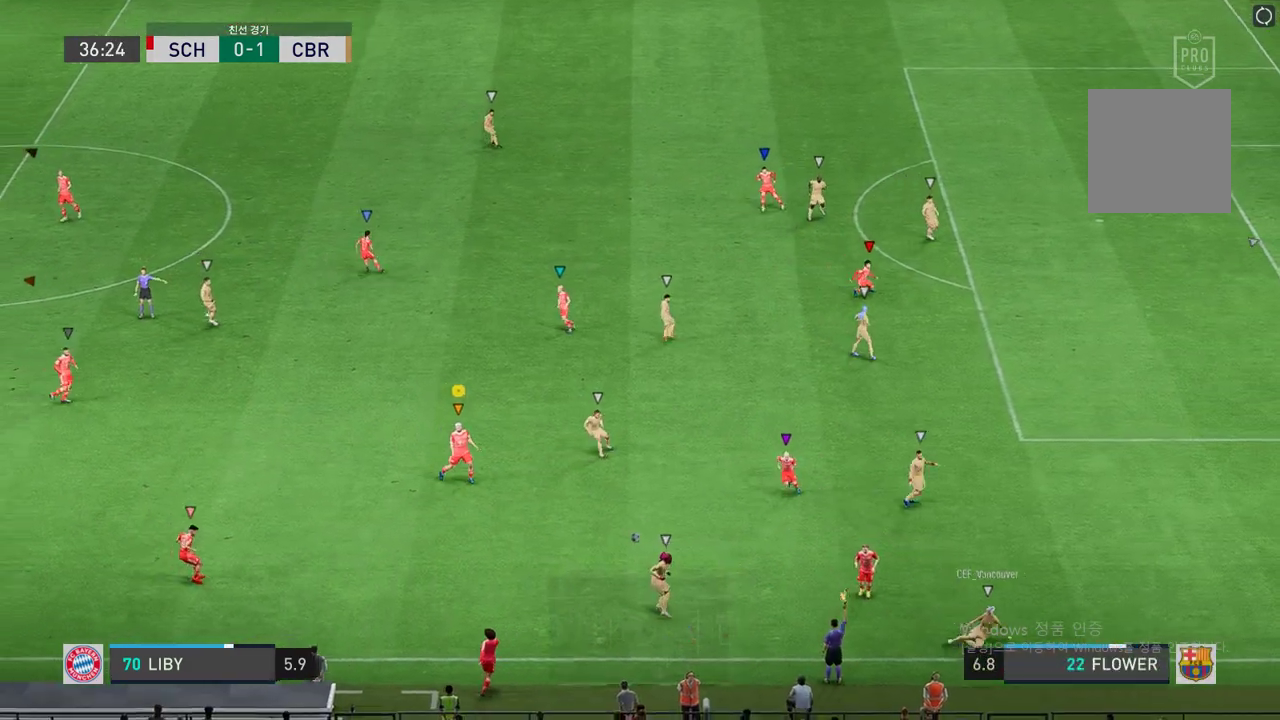
{"buttons": [], "left_stick": "center", "right_stick": "center", "events": [[118, "left_stick", "down-left"], [370, "R2", "up"], [386, "left_stick", "left"], [437, "L2", "up"], [487, "left_stick", "center"]]}
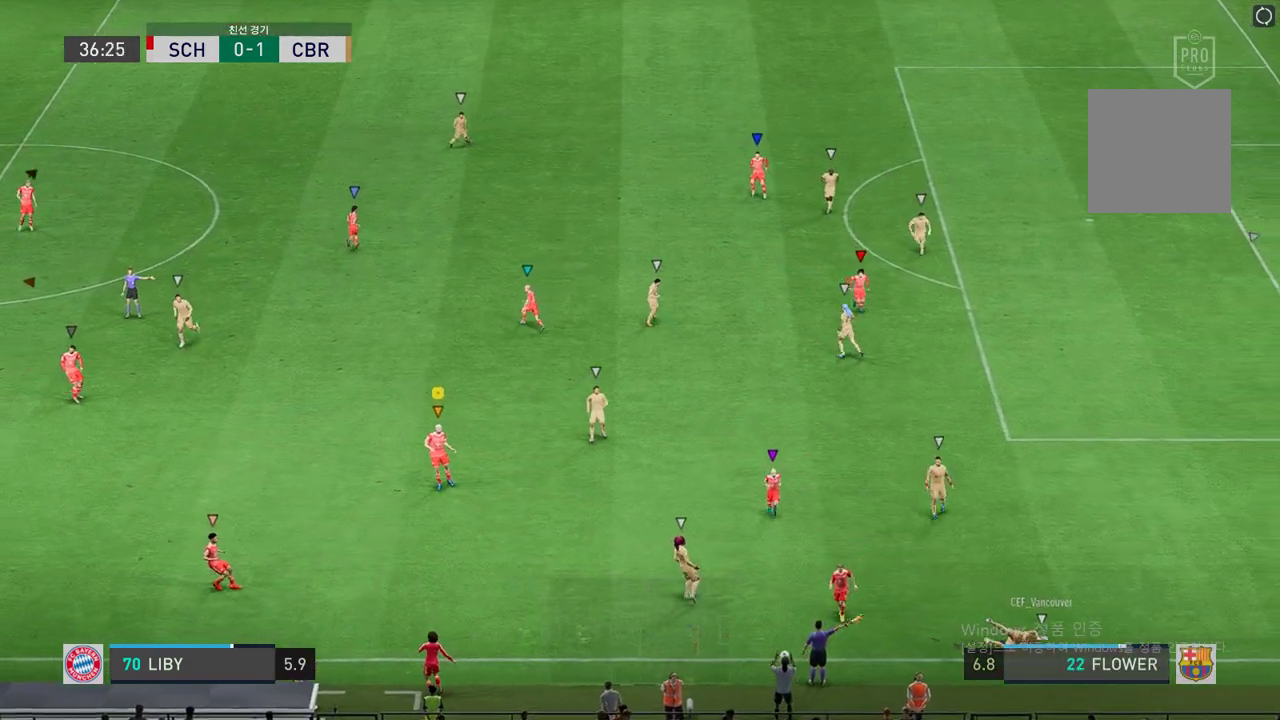
{"buttons": [], "left_stick": "center", "right_stick": "center", "events": []}
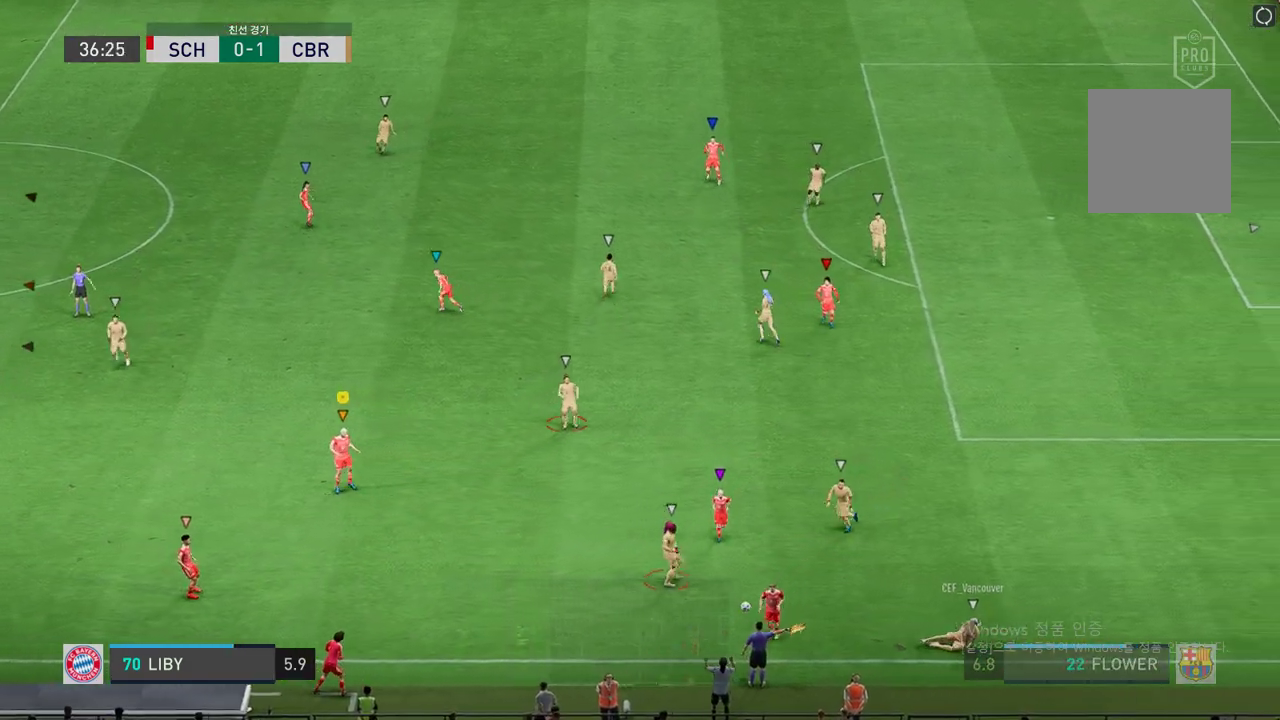
{"buttons": [], "left_stick": "center", "right_stick": "center", "events": []}
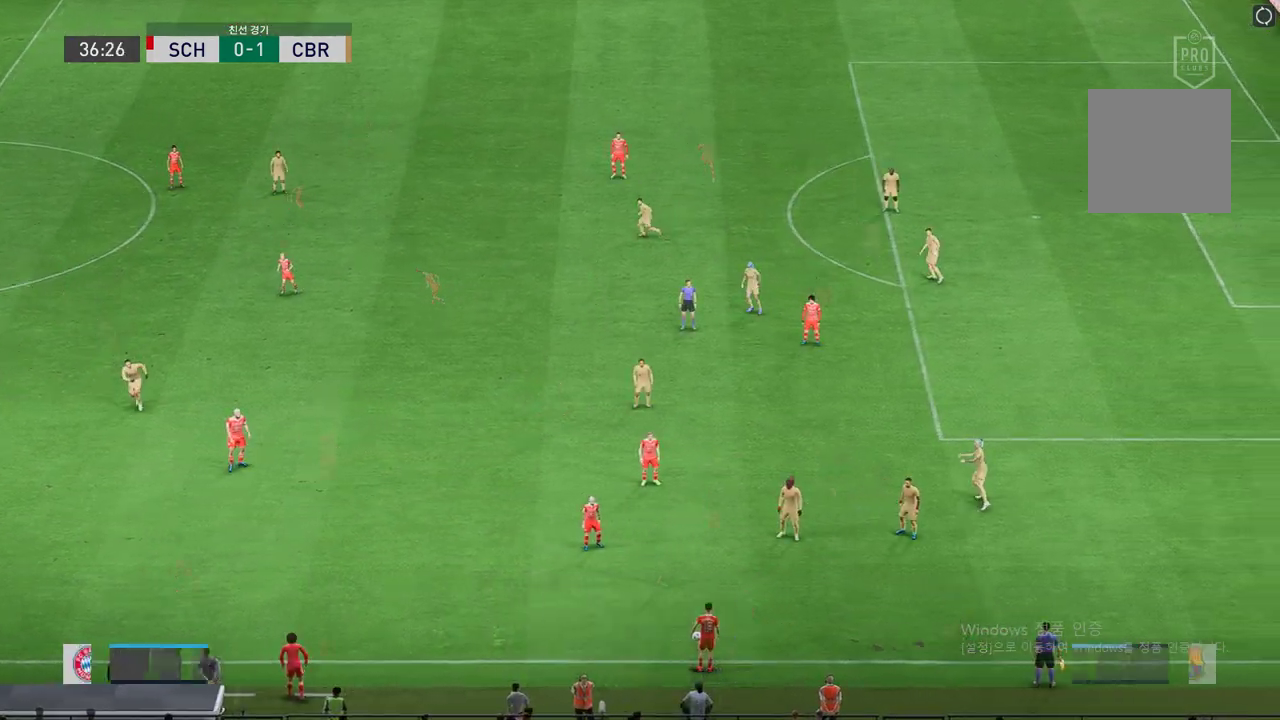
{"buttons": [], "left_stick": "down", "right_stick": "center", "events": [[269, "left_stick", "down"]]}
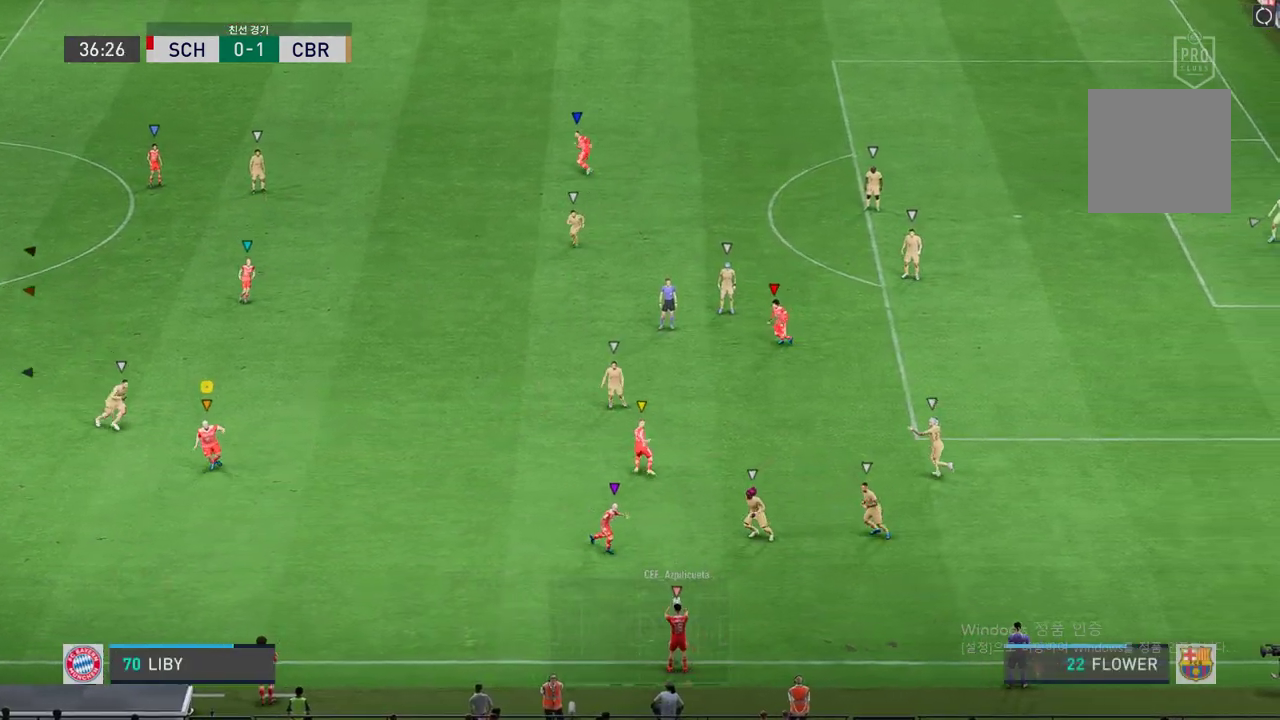
{"buttons": [], "left_stick": "down-right", "right_stick": "center", "events": [[184, "left_stick", "down-right"]]}
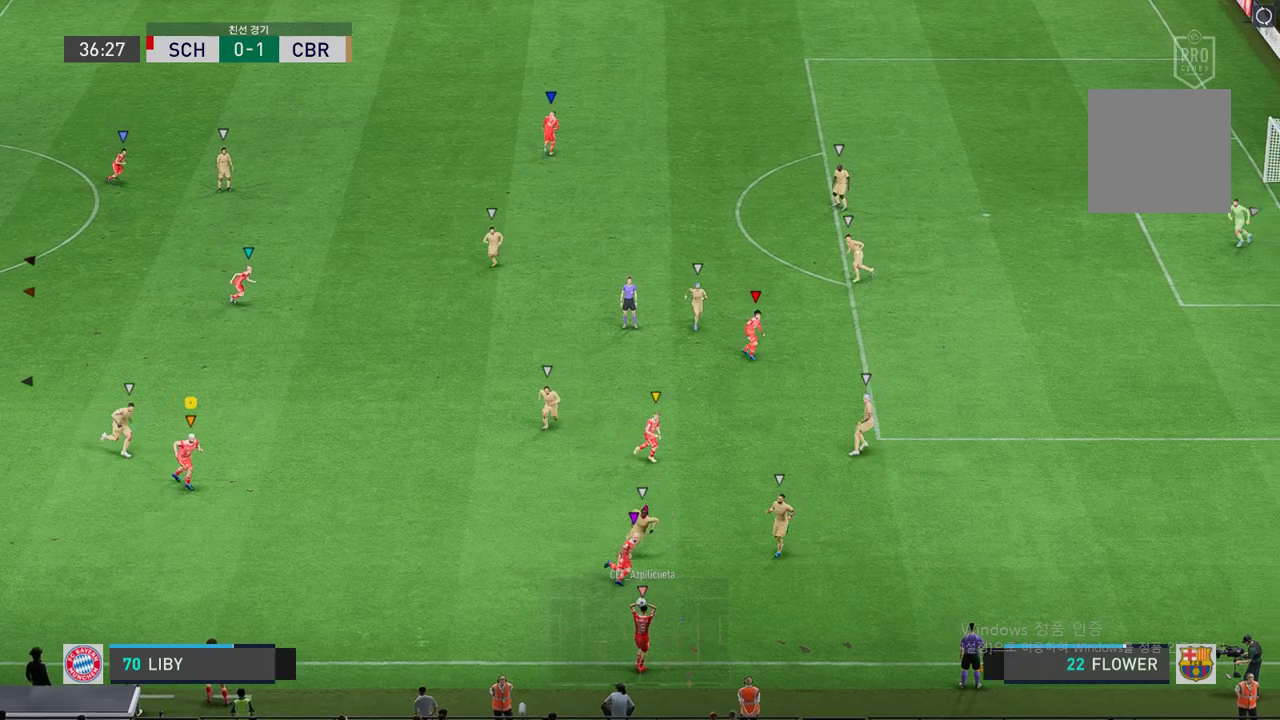
{"buttons": [], "left_stick": "down-right", "right_stick": "center", "events": []}
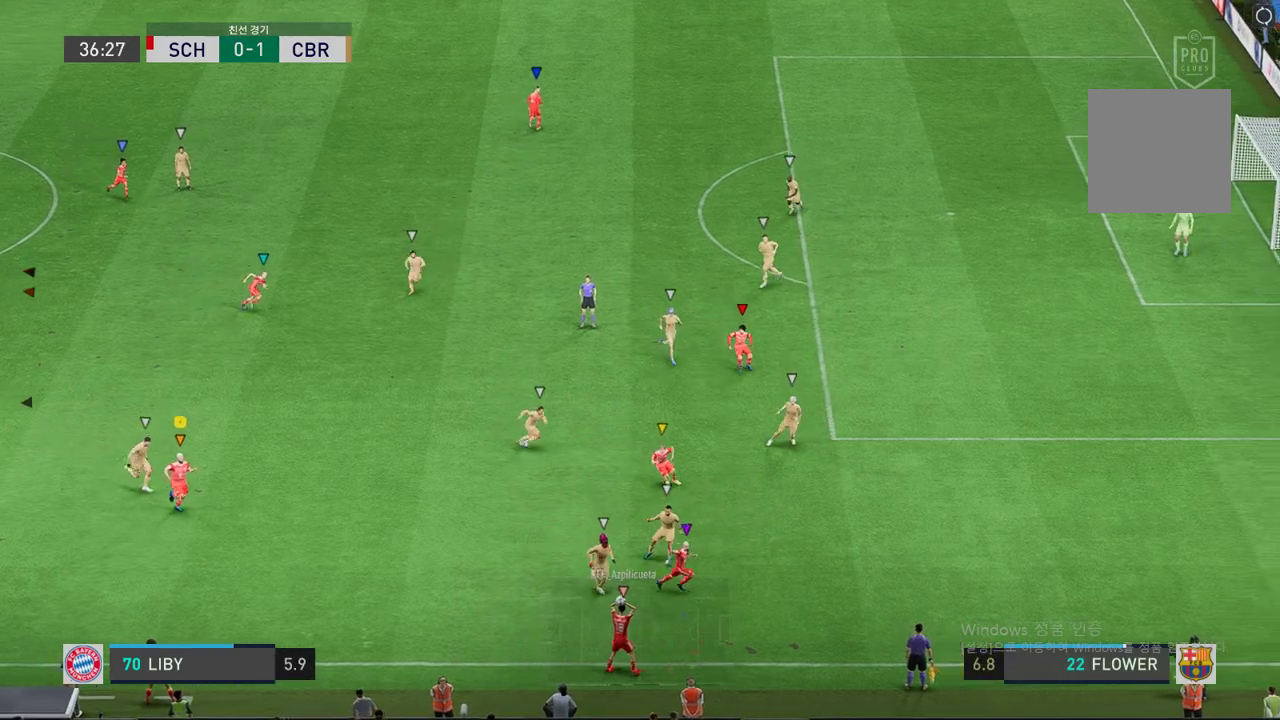
{"buttons": [], "left_stick": "down-right", "right_stick": "center", "events": []}
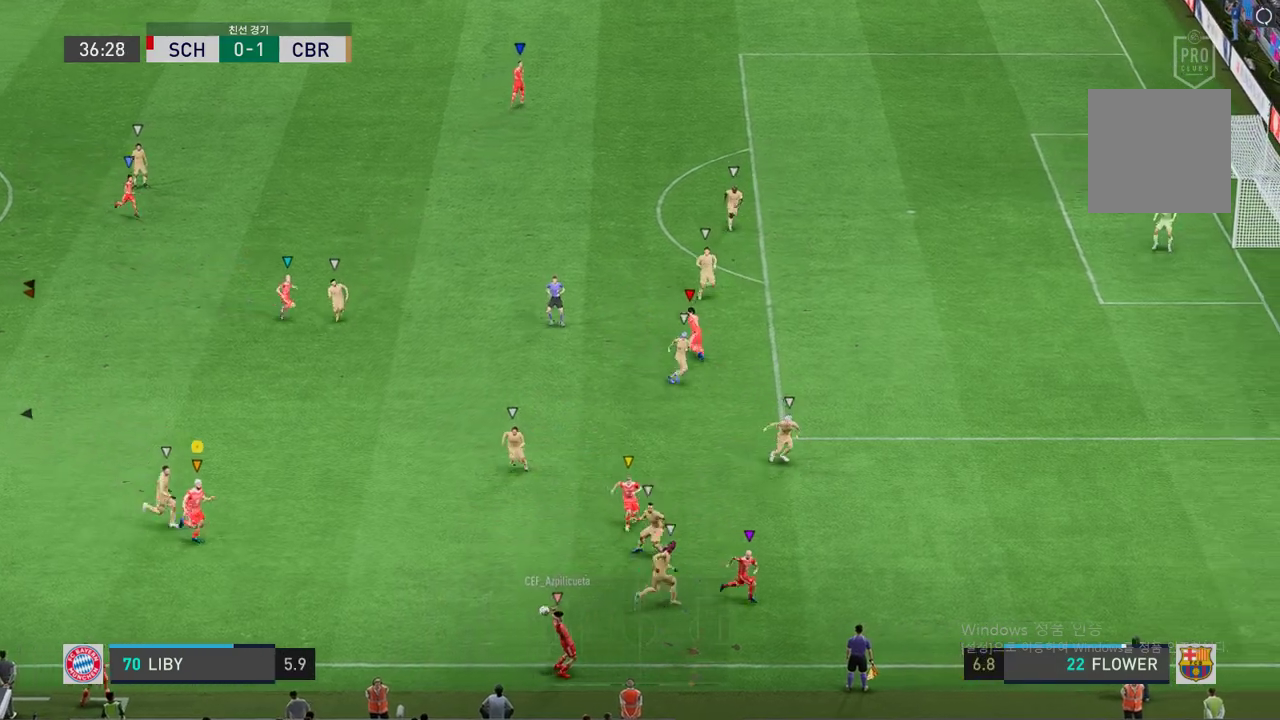
{"buttons": [], "left_stick": "center", "right_stick": "center", "events": [[319, "left_stick", "center"]]}
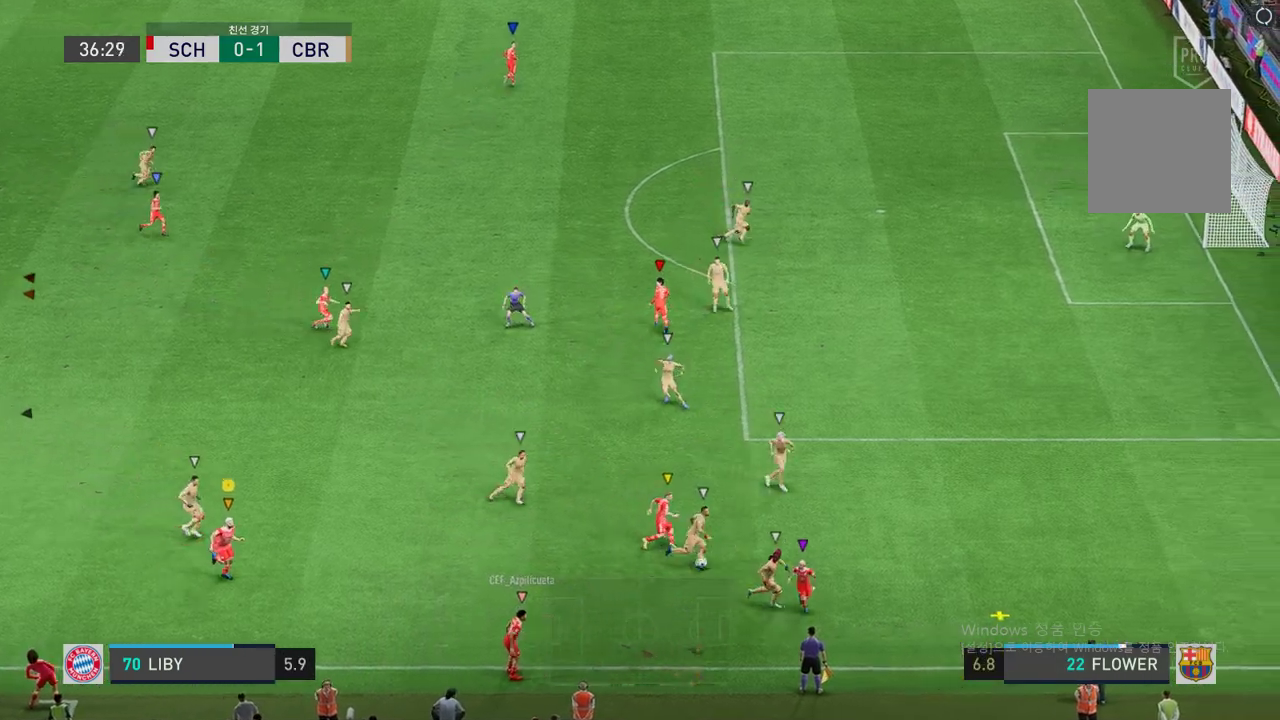
{"buttons": ["R2"], "left_stick": "up-right", "right_stick": "center", "events": [[218, "left_stick", "up-right"], [437, "R2", "down"]]}
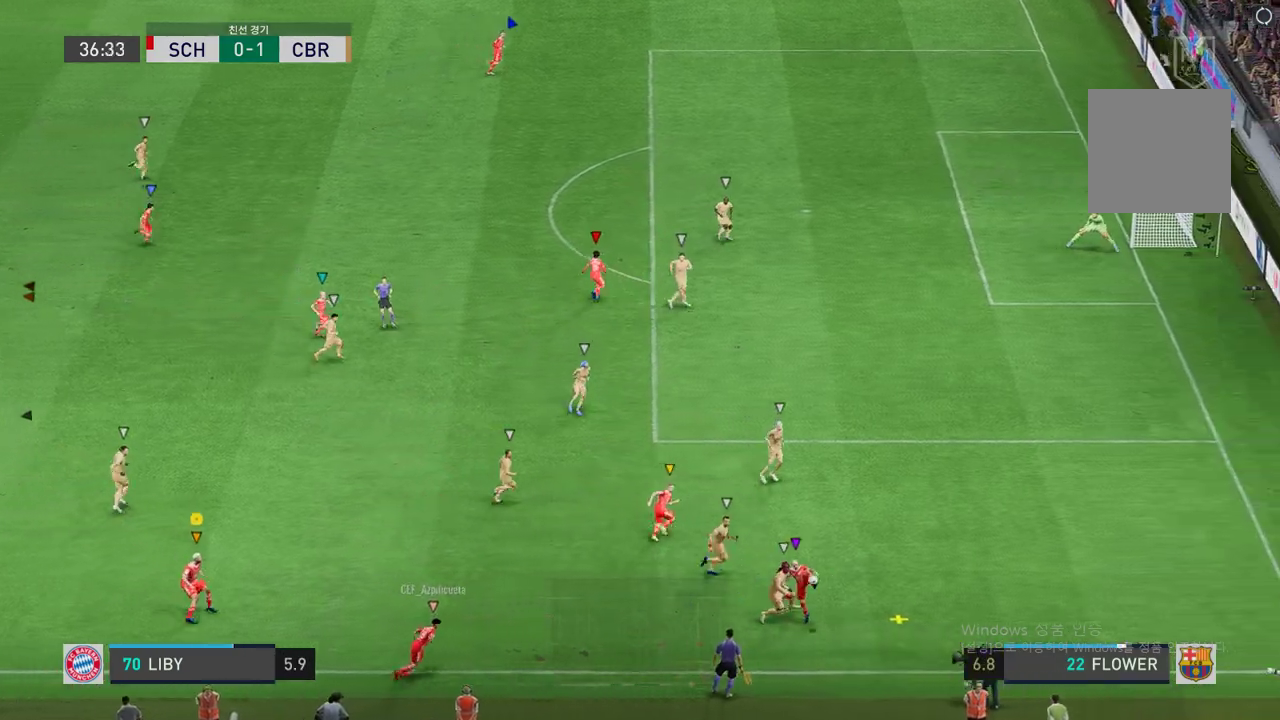
{"buttons": ["R2"], "left_stick": "up-right", "right_stick": "center", "events": []}
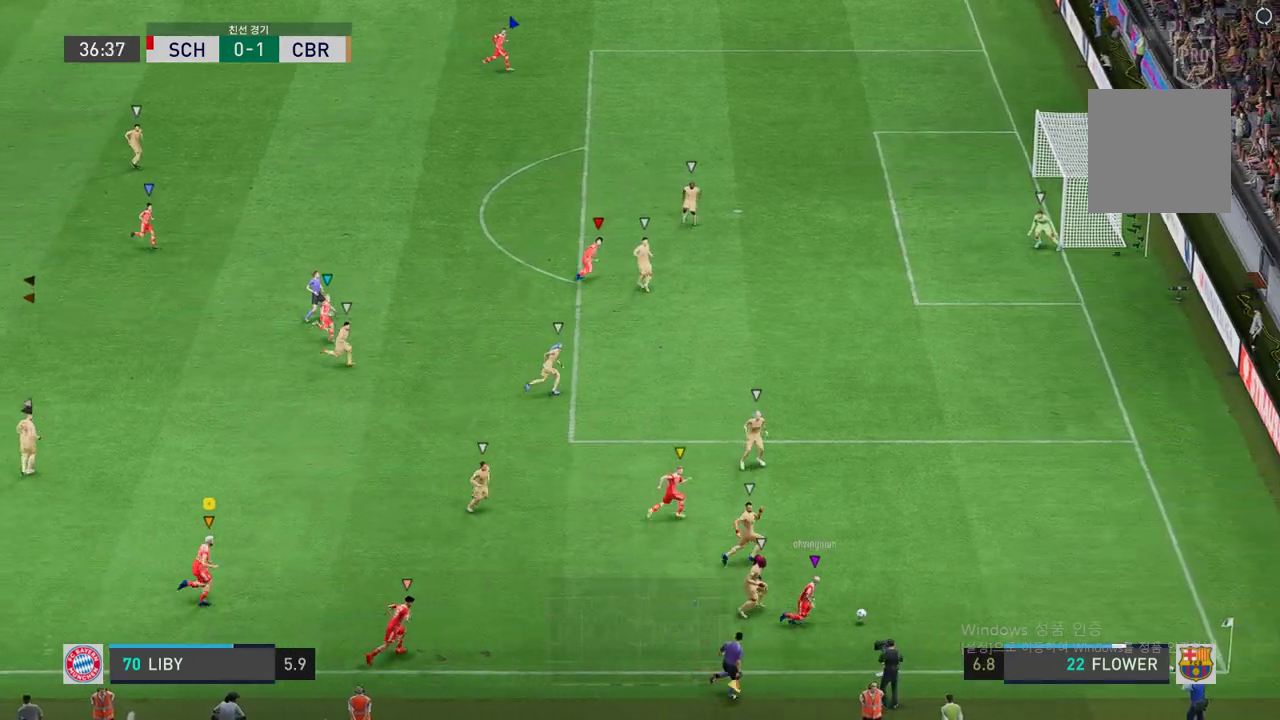
{"buttons": [], "left_stick": "up-right", "right_stick": "center", "events": [[235, "R2", "up"]]}
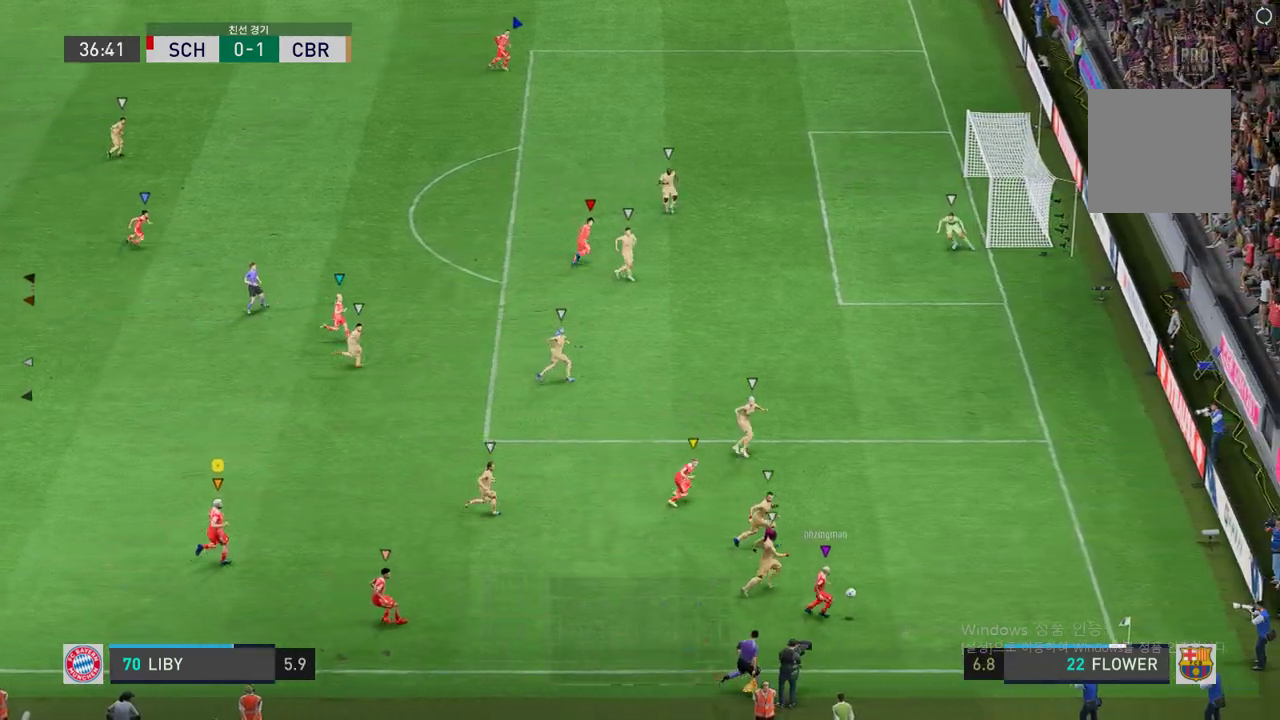
{"buttons": ["L2"], "left_stick": "center", "right_stick": "center", "events": [[234, "left_stick", "center"], [335, "L2", "down"]]}
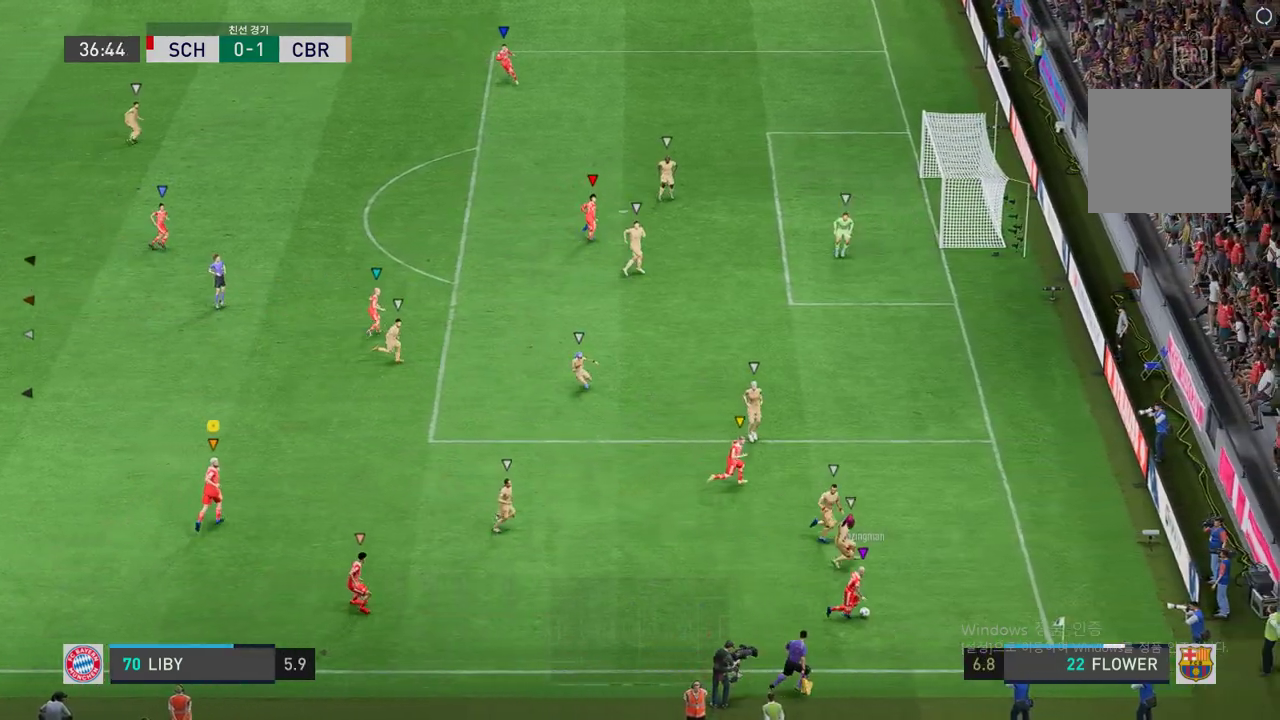
{"buttons": ["L2"], "left_stick": "center", "right_stick": "center", "events": []}
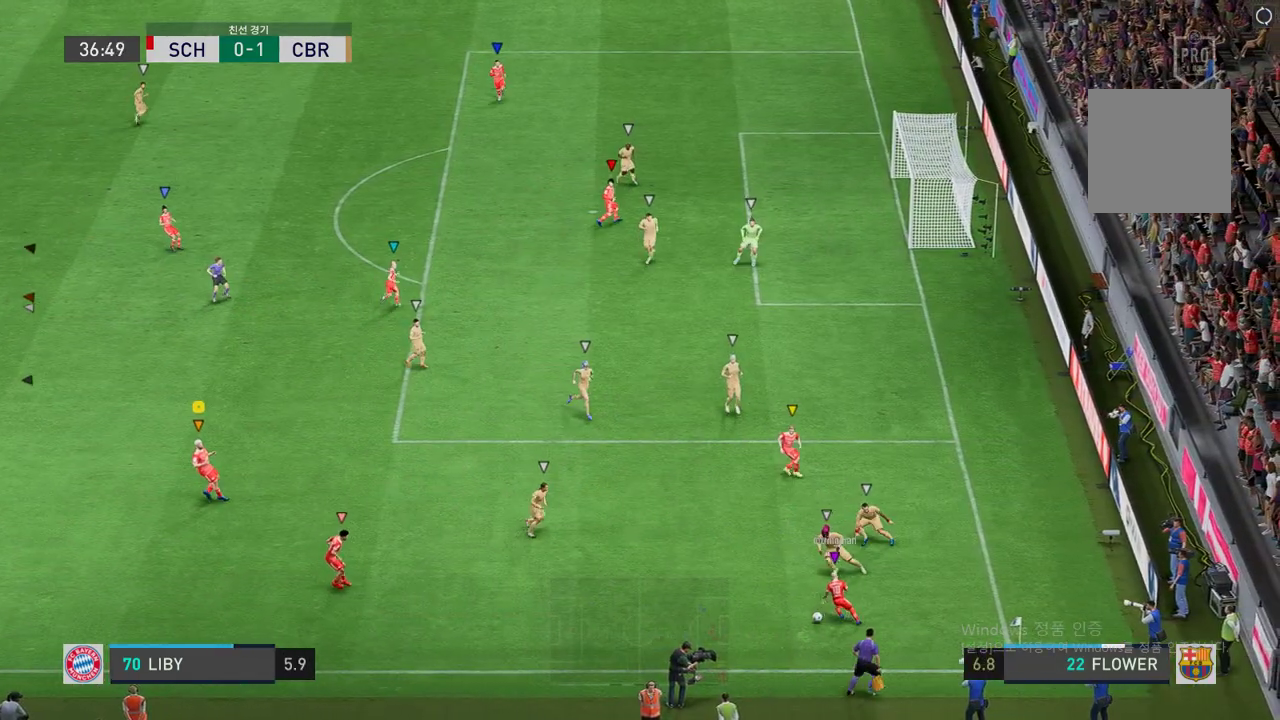
{"buttons": ["L2"], "left_stick": "left", "right_stick": "center", "events": [[202, "left_stick", "up-left"], [319, "left_stick", "center"], [420, "left_stick", "left"]]}
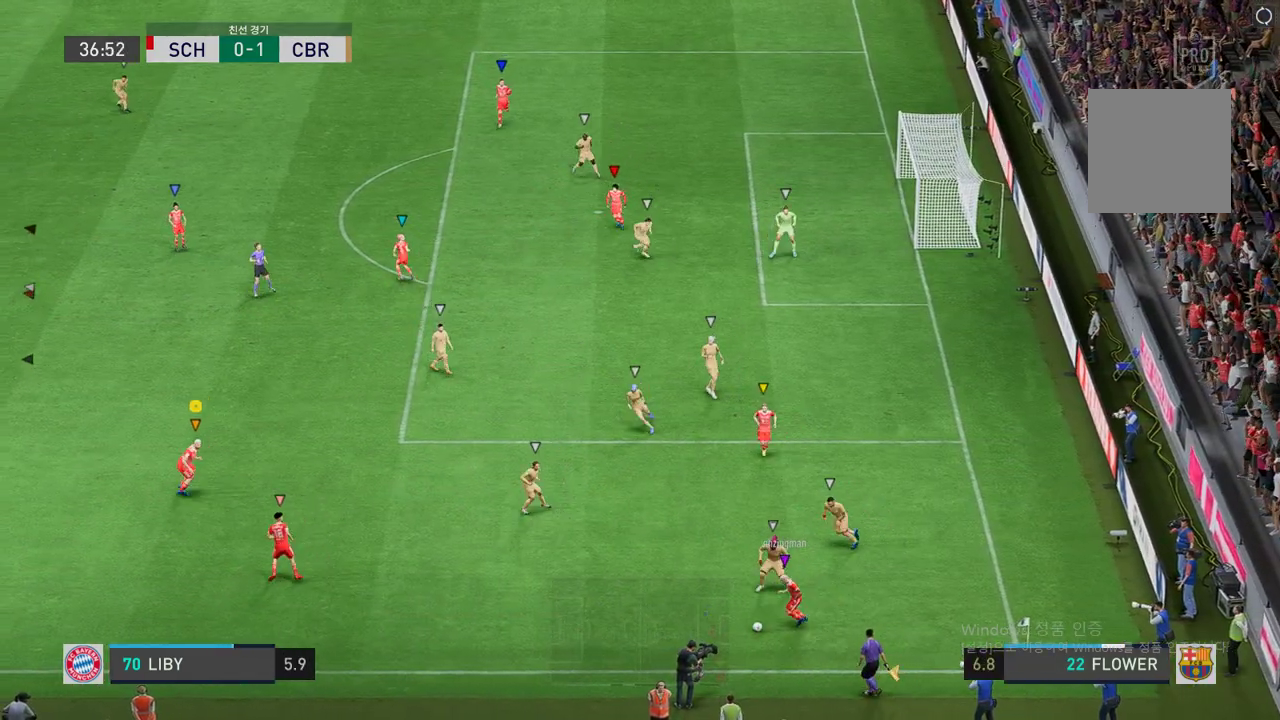
{"buttons": ["R2"], "left_stick": "up-left", "right_stick": "center", "events": [[83, "left_stick", "up-left"], [352, "R2", "down"], [402, "R2", "up"], [453, "L2", "up"], [469, "R2", "down"]]}
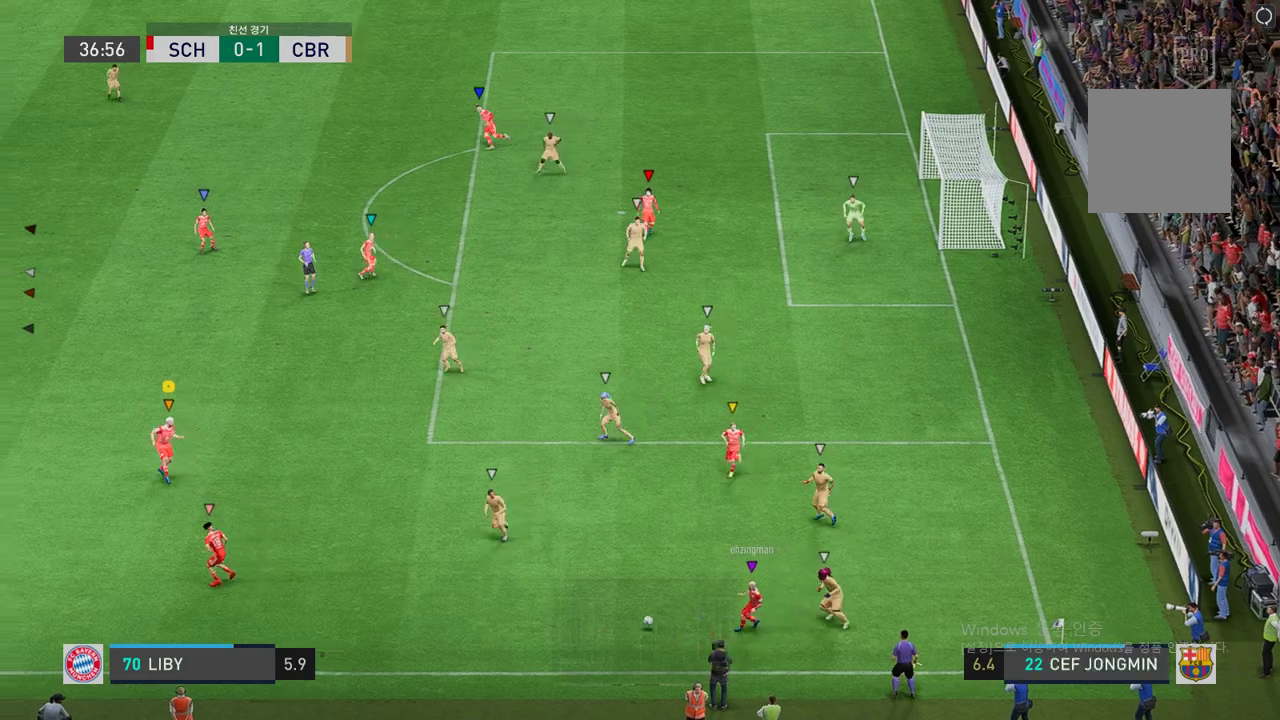
{"buttons": ["R2"], "left_stick": "up-left", "right_stick": "center", "events": []}
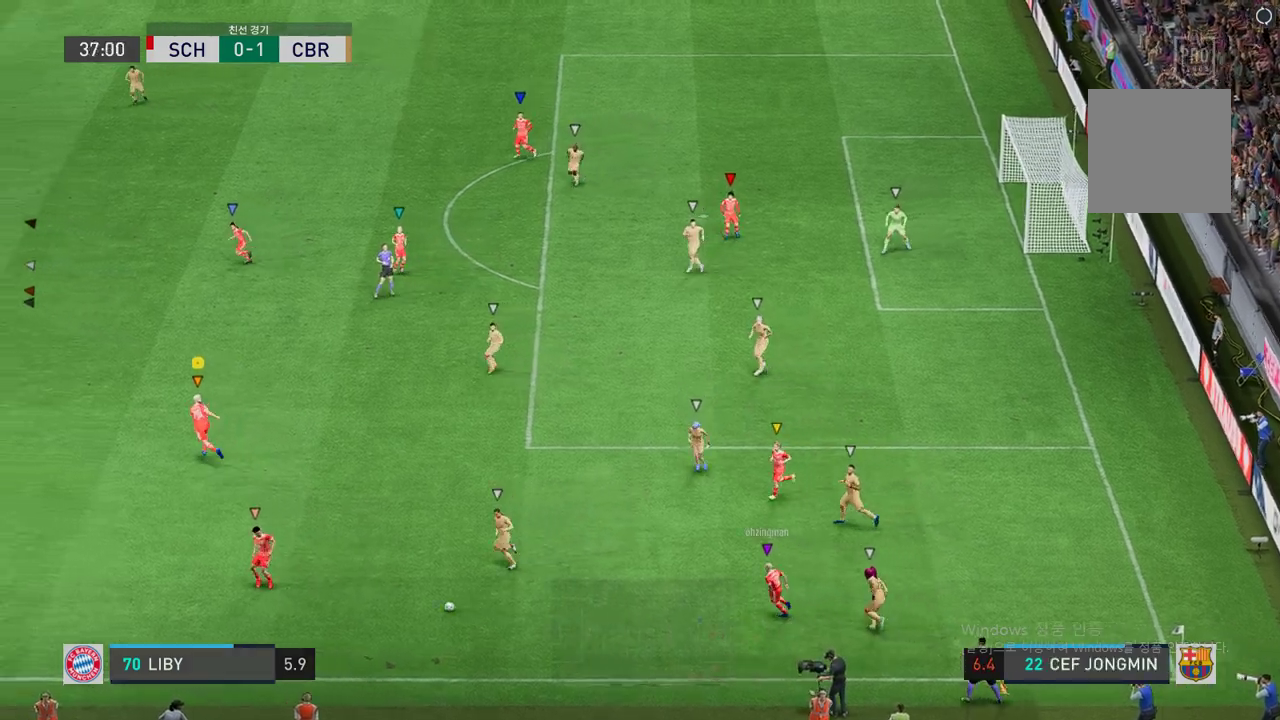
{"buttons": [], "left_stick": "up-left", "right_stick": "center", "events": [[386, "L2", "down"], [420, "R2", "up"], [453, "L2", "up"]]}
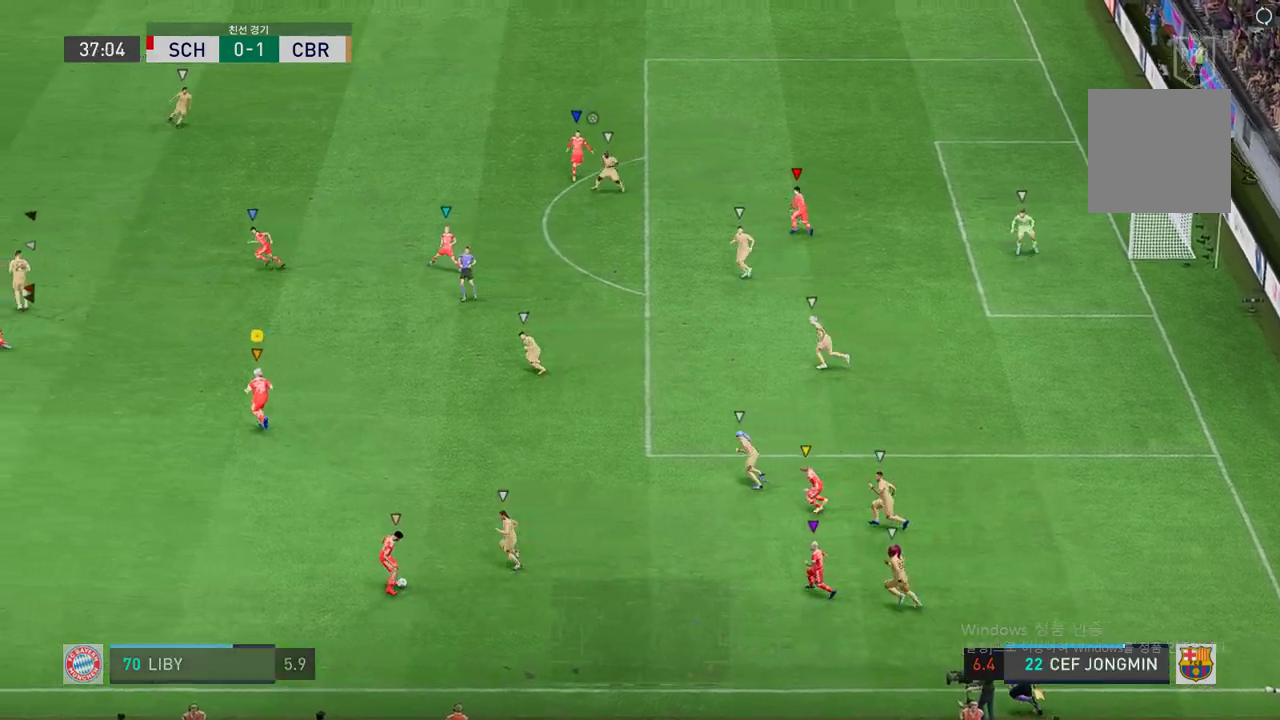
{"buttons": ["L2"], "left_stick": "up-left", "right_stick": "center", "events": [[33, "L2", "down"]]}
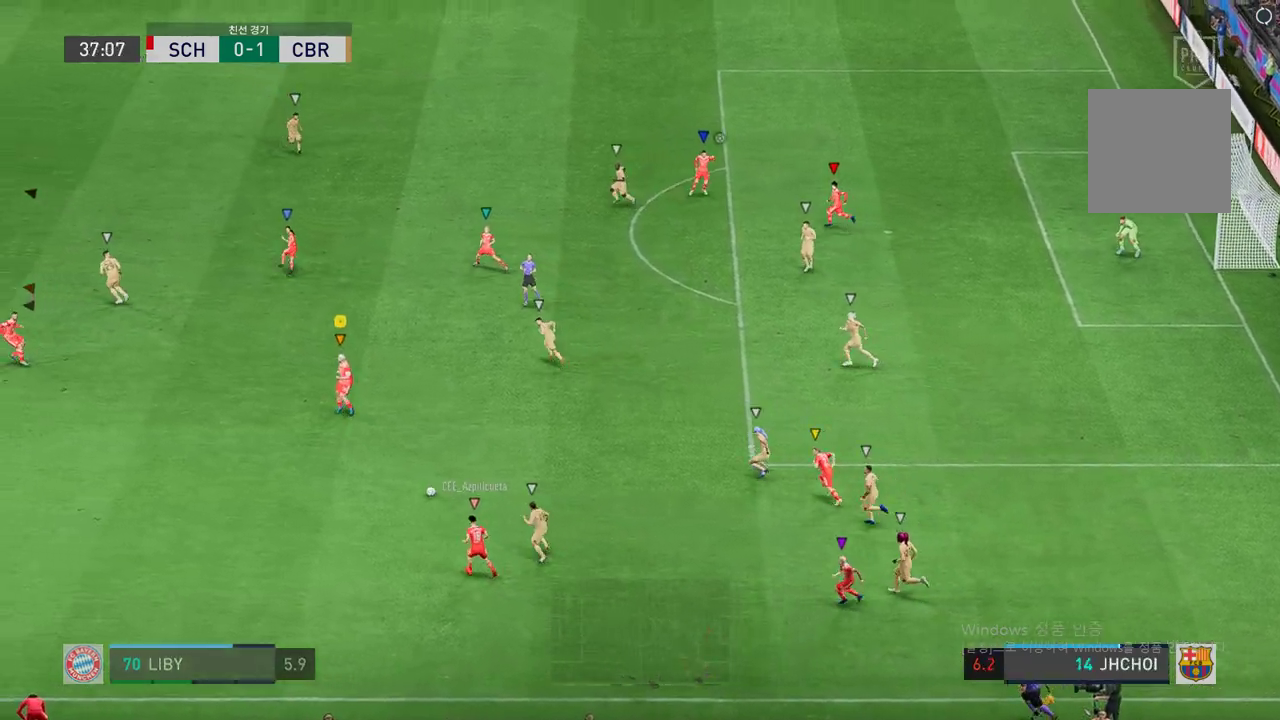
{"buttons": [], "left_stick": "center", "right_stick": "center", "events": [[50, "L2", "up"], [319, "left_stick", "center"]]}
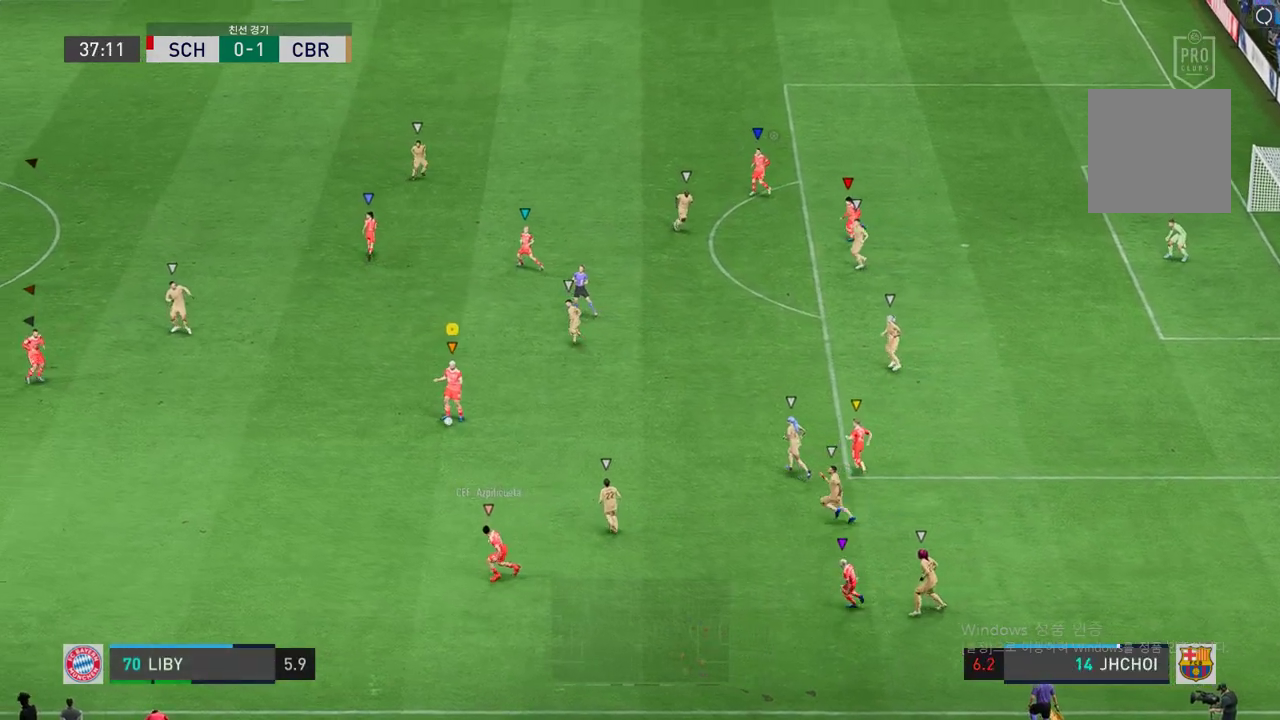
{"buttons": [], "left_stick": "up-right", "right_stick": "center"}
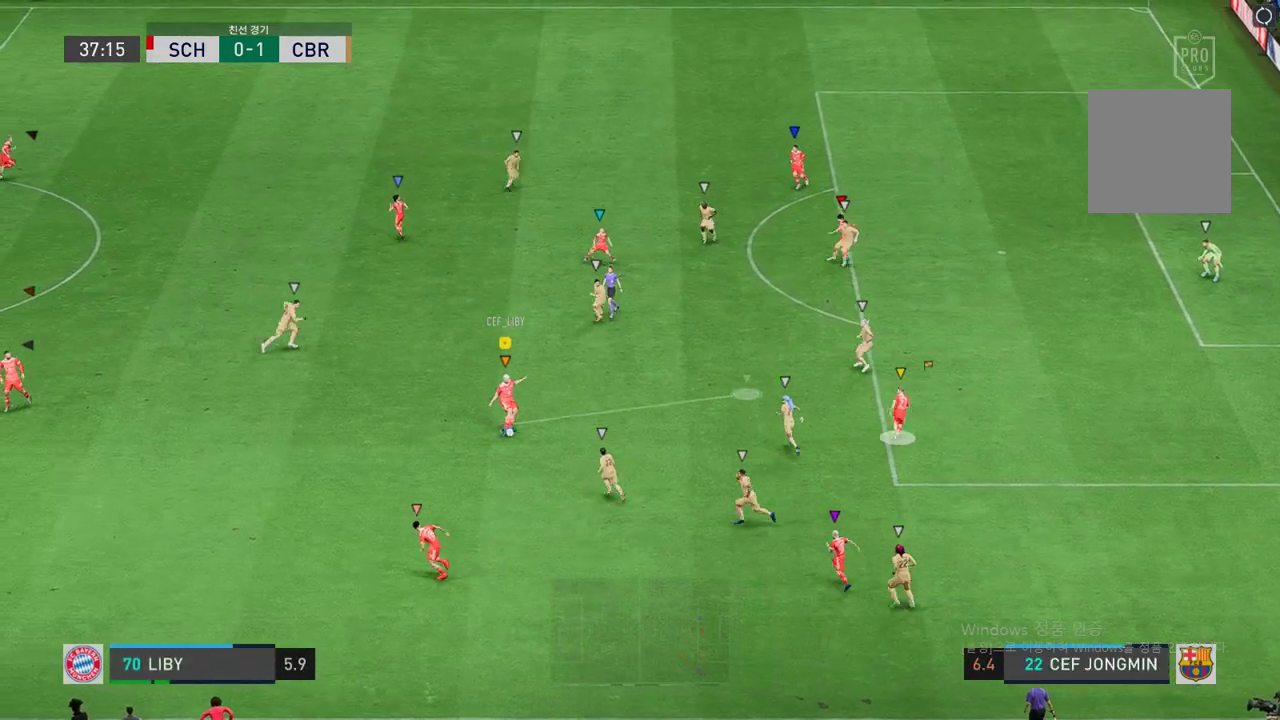
{"buttons": [], "left_stick": "up-right", "right_stick": "center", "events": []}
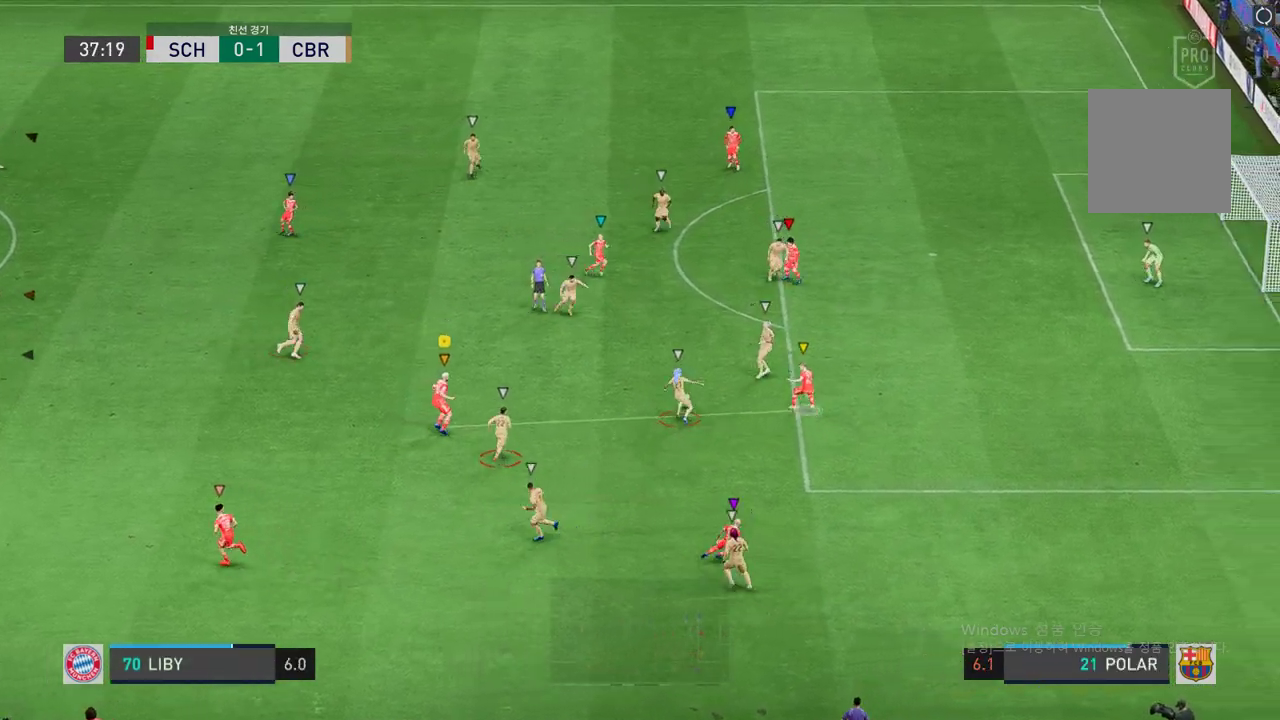
{"buttons": [], "left_stick": "up", "right_stick": "center", "events": [[420, "left_stick", "up"]]}